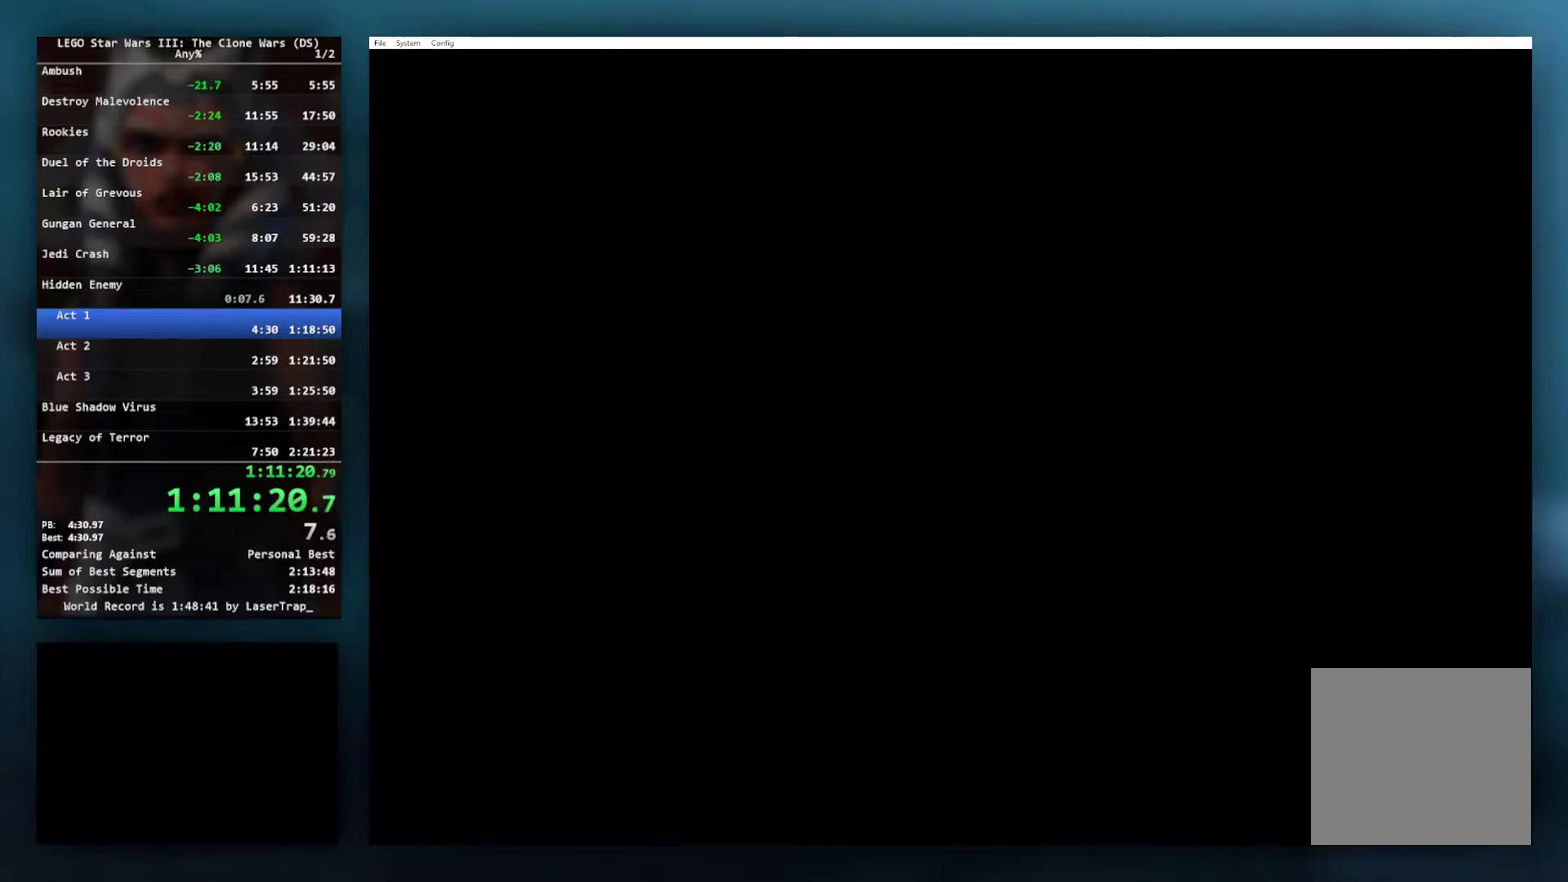
Gameplay with a controller (Xbox layout); each line is a JSON object with the inputs held at the frame after it. "events" lists button and stick changes between this image and that frame as [ms after this image, input, new state], when the widget could be followed in between.
{"buttons": ["START"], "left_stick": "center", "right_stick": "center", "events": [[133, "START", "down"], [200, "START", "up"], [333, "START", "down"]]}
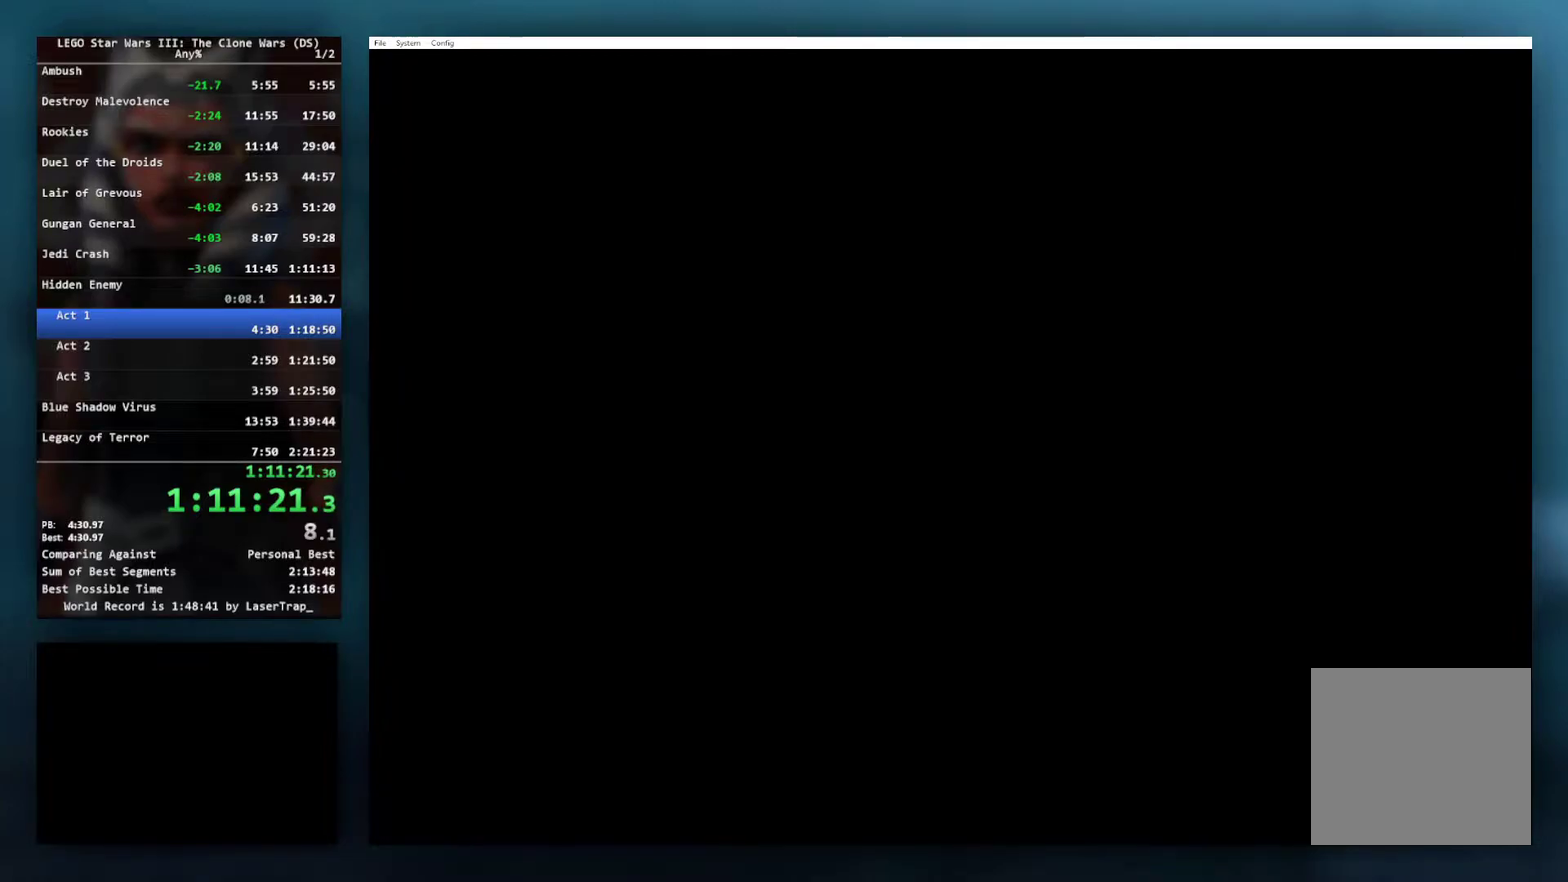
{"buttons": [], "left_stick": "center", "right_stick": "center", "events": [[67, "START", "up"], [367, "START", "down"], [483, "START", "up"]]}
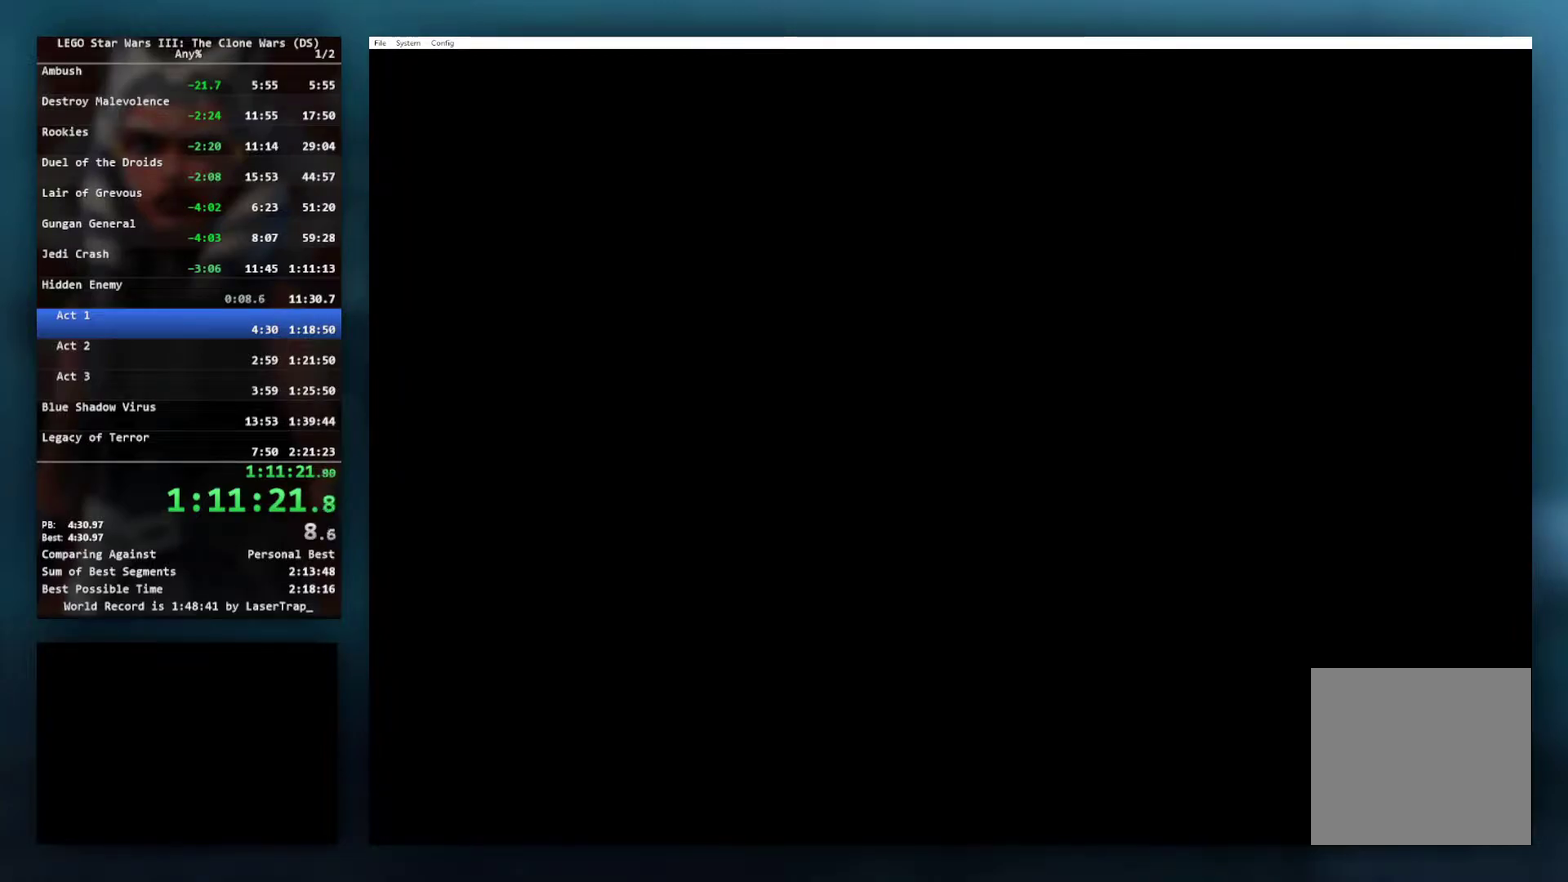
{"buttons": [], "left_stick": "center", "right_stick": "center", "events": [[50, "START", "down"], [167, "START", "up"], [267, "START", "down"], [417, "START", "up"]]}
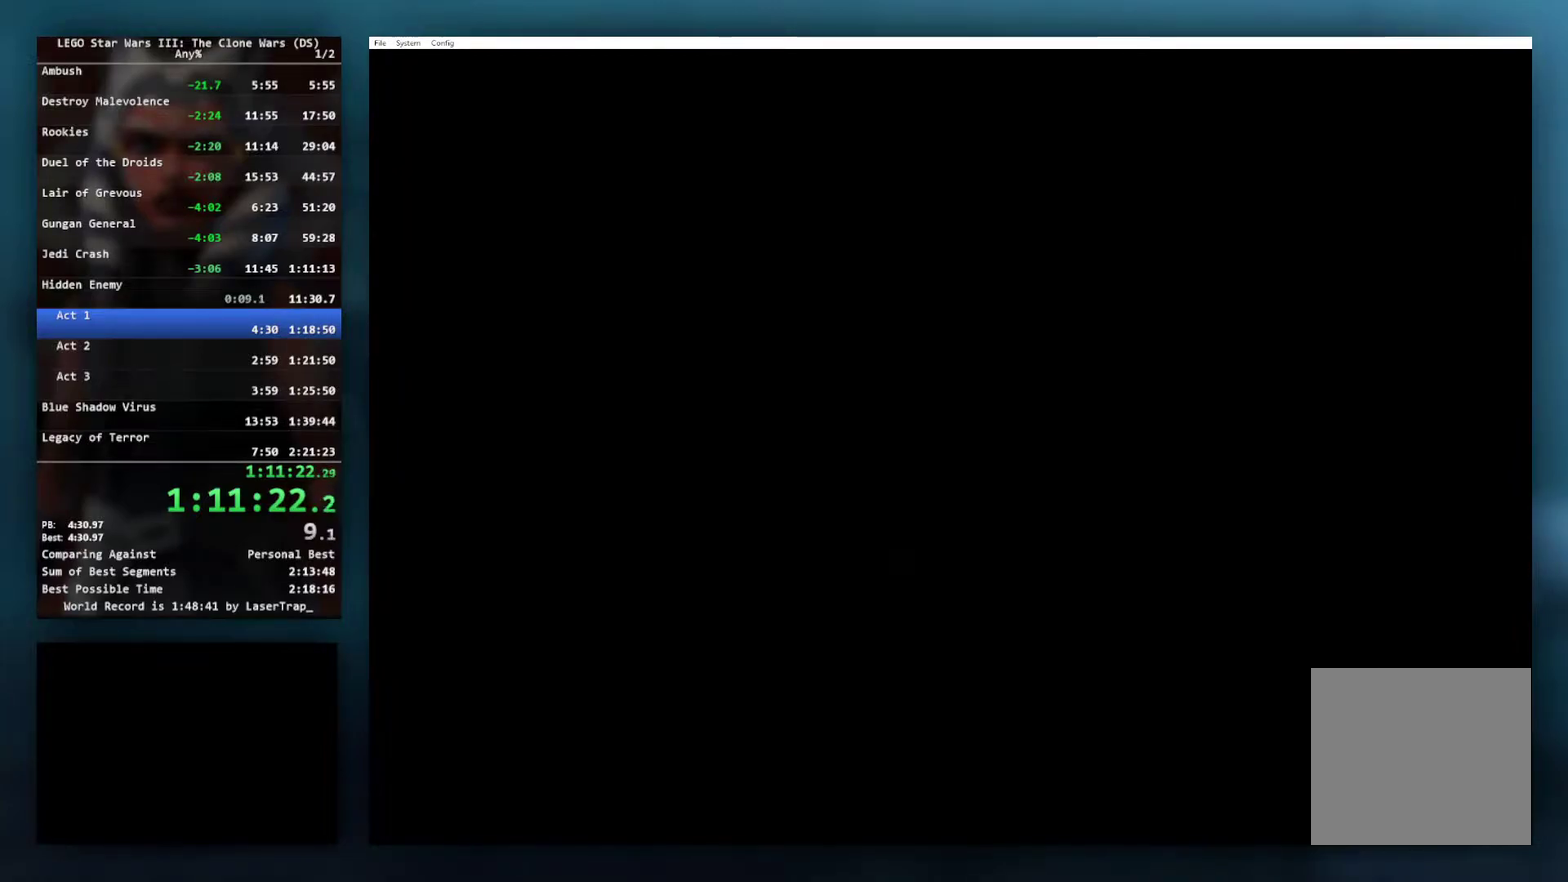
{"buttons": ["START"], "left_stick": "center", "right_stick": "center", "events": [[50, "START", "down"], [317, "START", "up"], [383, "START", "down"]]}
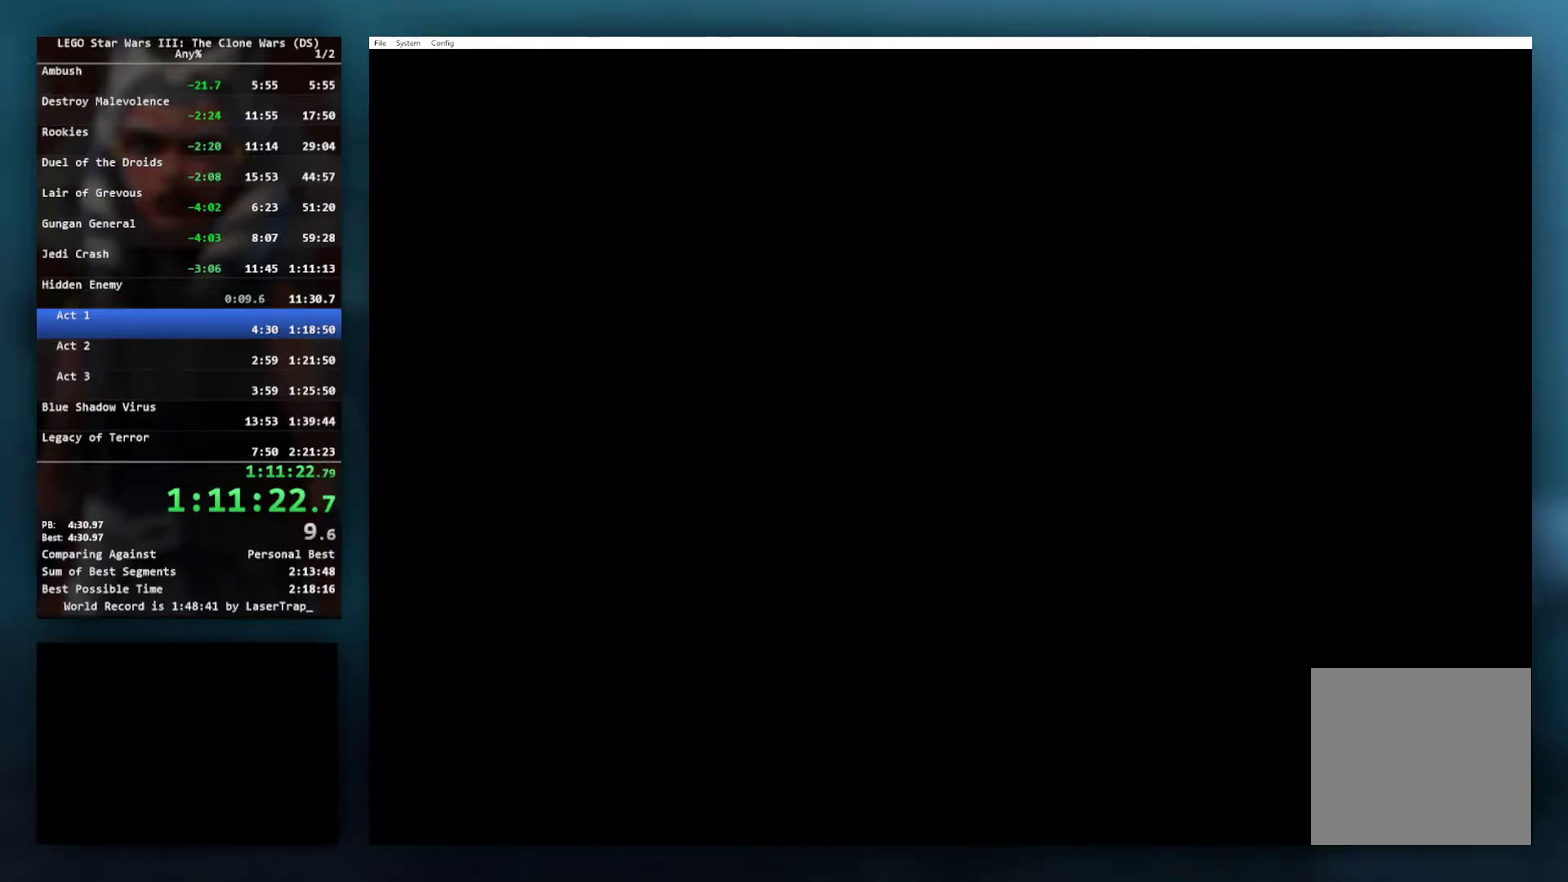
{"buttons": ["START"], "left_stick": "center", "right_stick": "center", "events": [[17, "START", "up"], [83, "START", "down"], [183, "START", "up"], [283, "START", "down"], [383, "START", "up"], [450, "START", "down"]]}
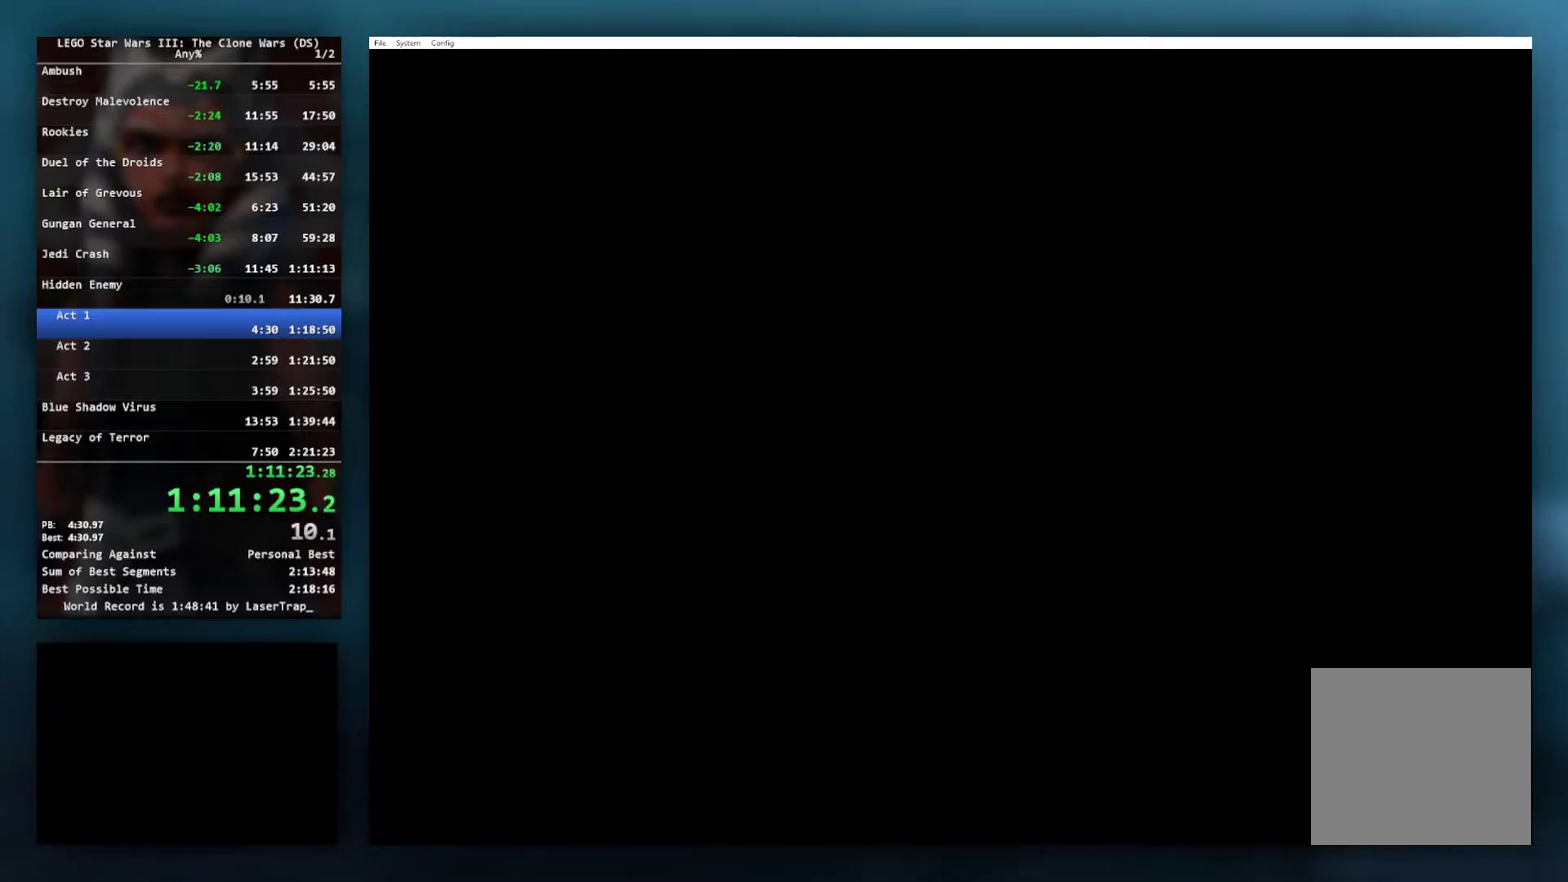
{"buttons": [], "left_stick": "center", "right_stick": "center", "events": [[83, "START", "up"], [233, "START", "down"], [283, "START", "up"], [333, "START", "down"], [483, "START", "up"]]}
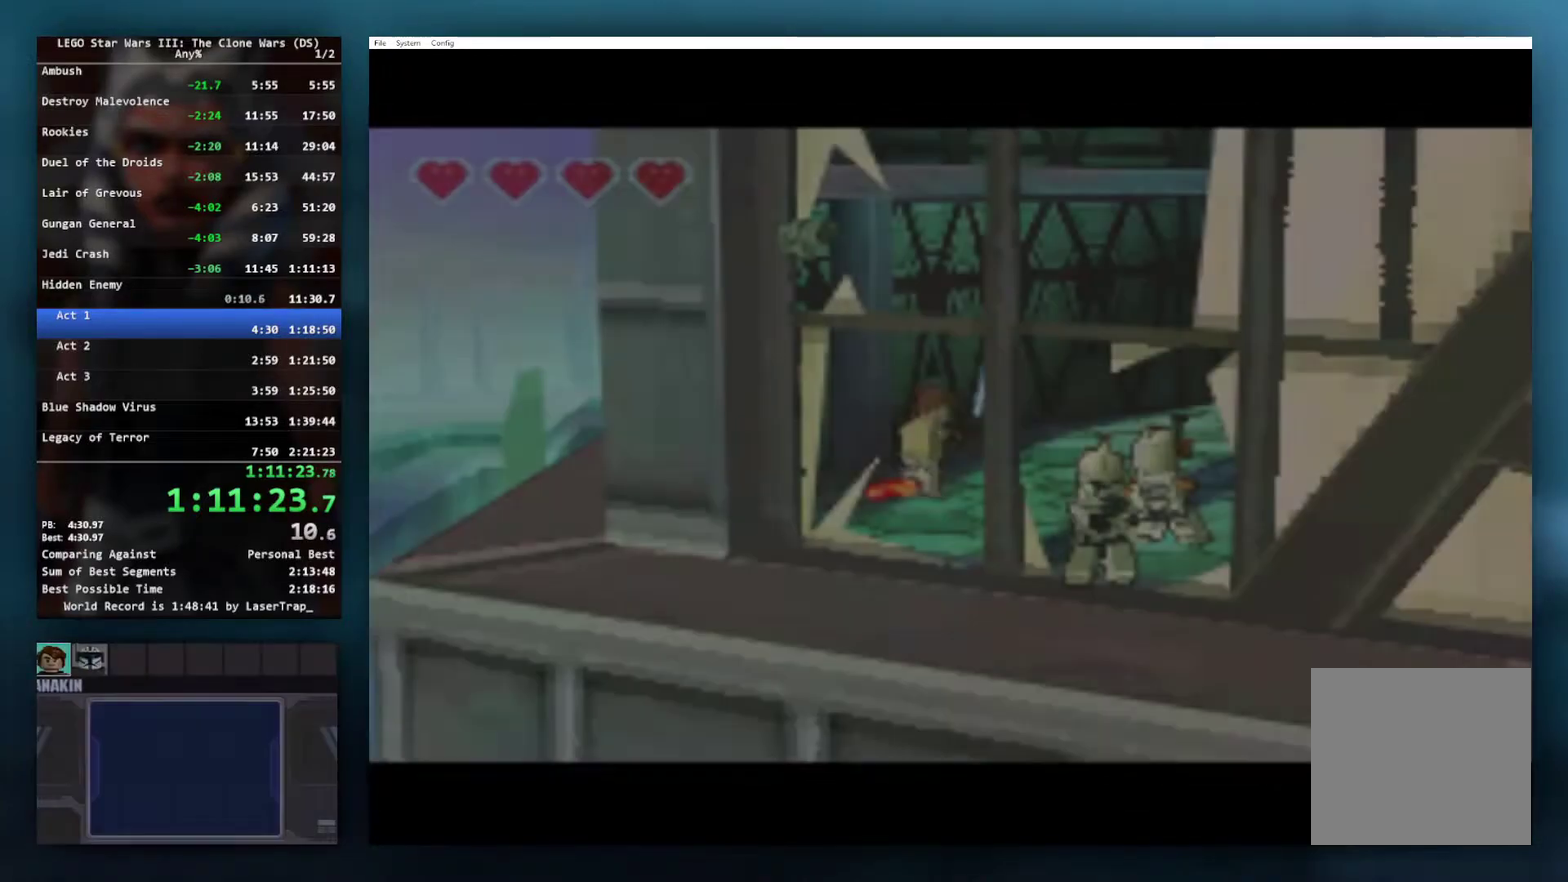
{"buttons": [], "left_stick": "center", "right_stick": "center", "events": [[50, "START", "down"], [117, "START", "up"]]}
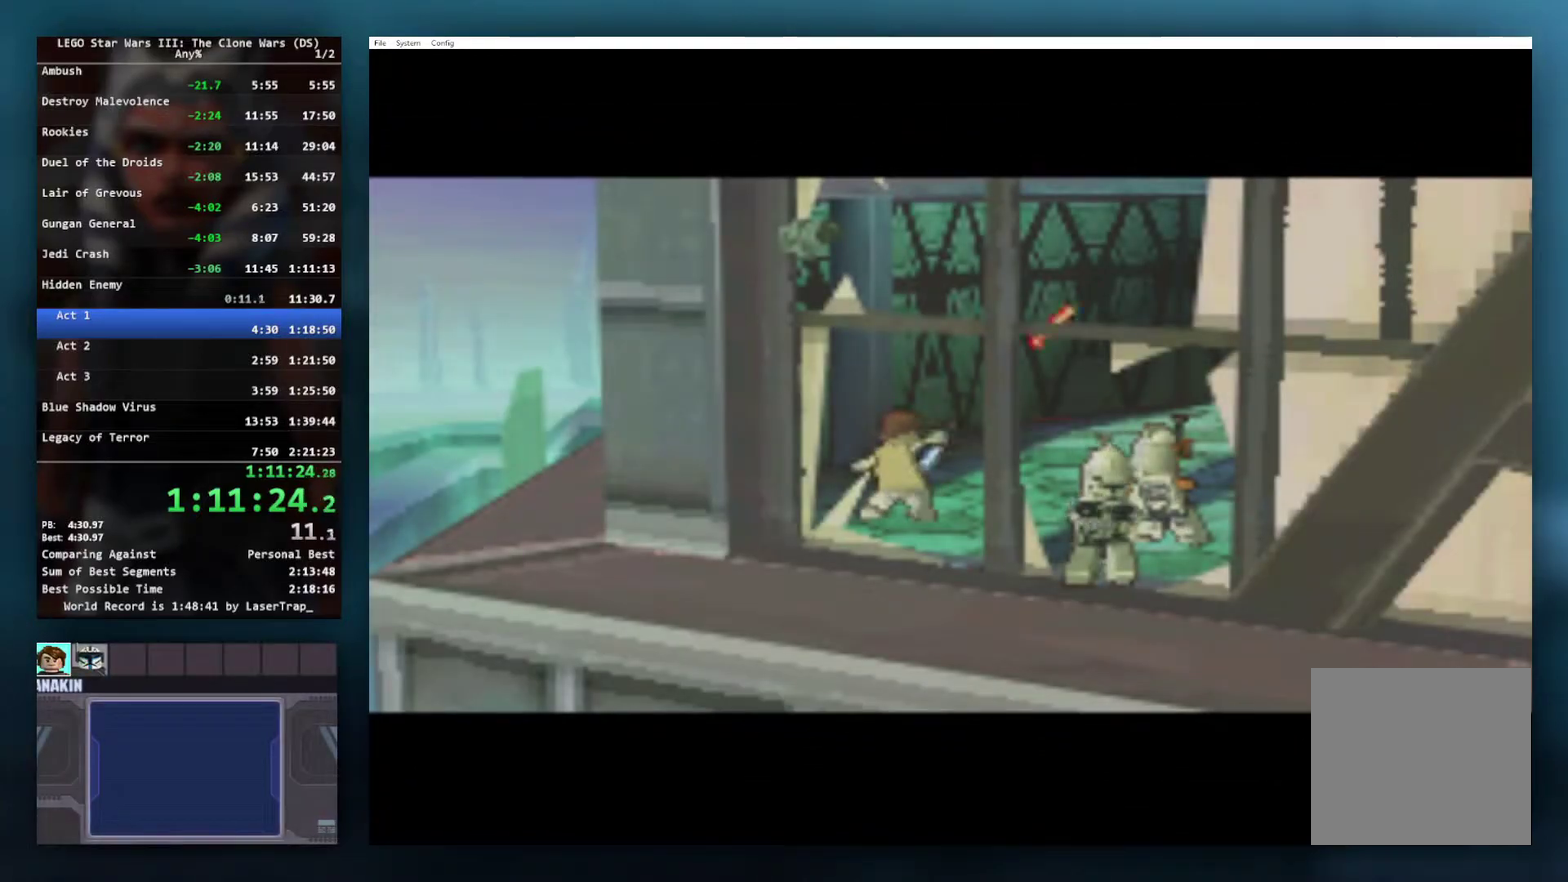
{"buttons": [], "left_stick": "center", "right_stick": "center", "events": []}
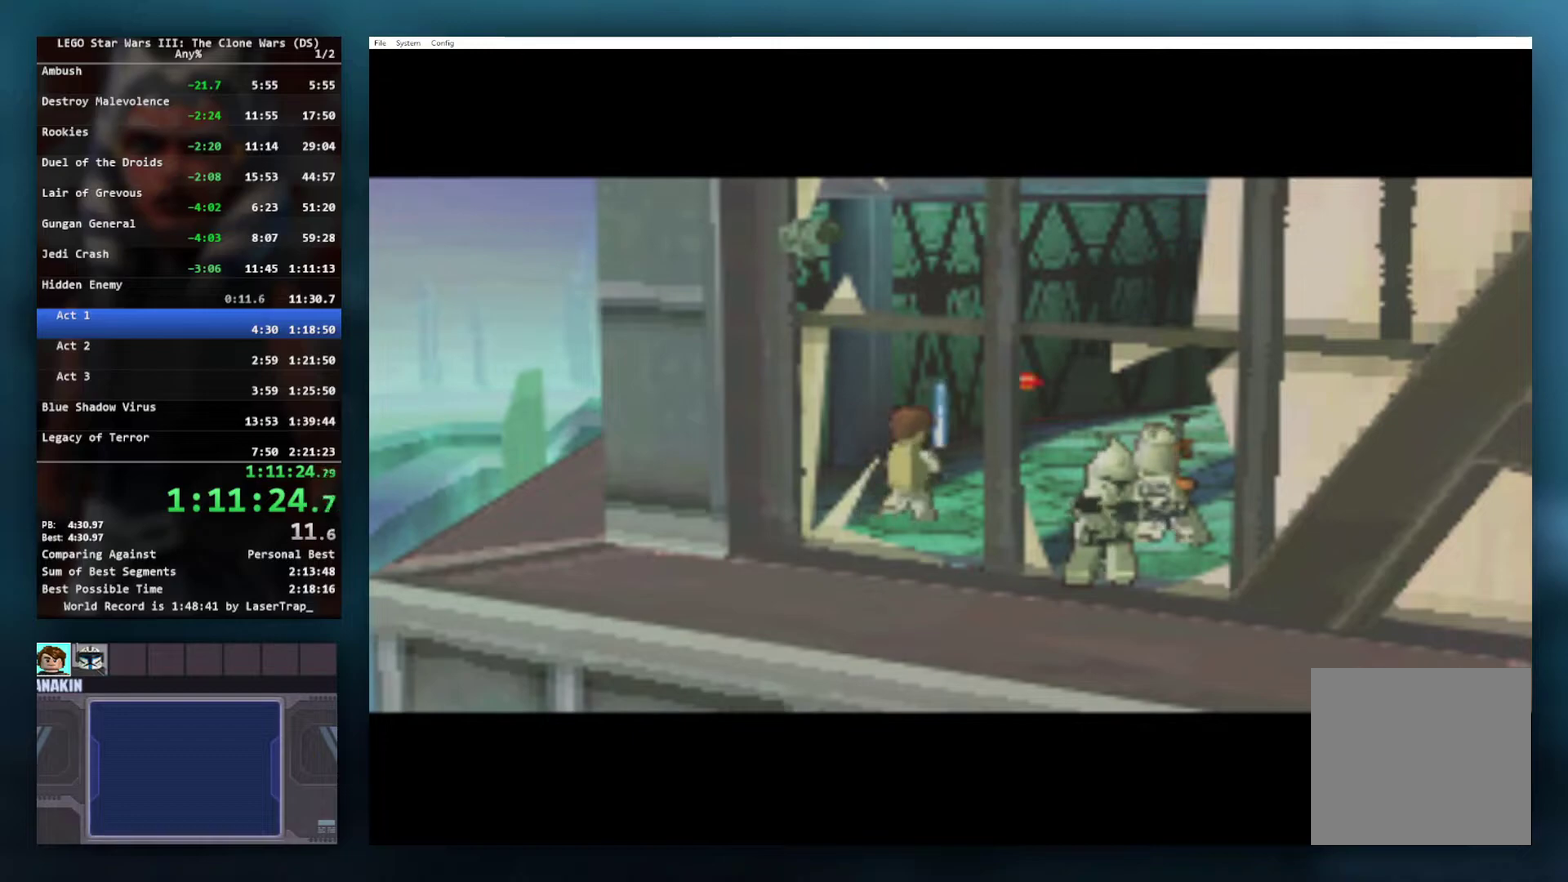
{"buttons": [], "left_stick": "center", "right_stick": "center", "events": []}
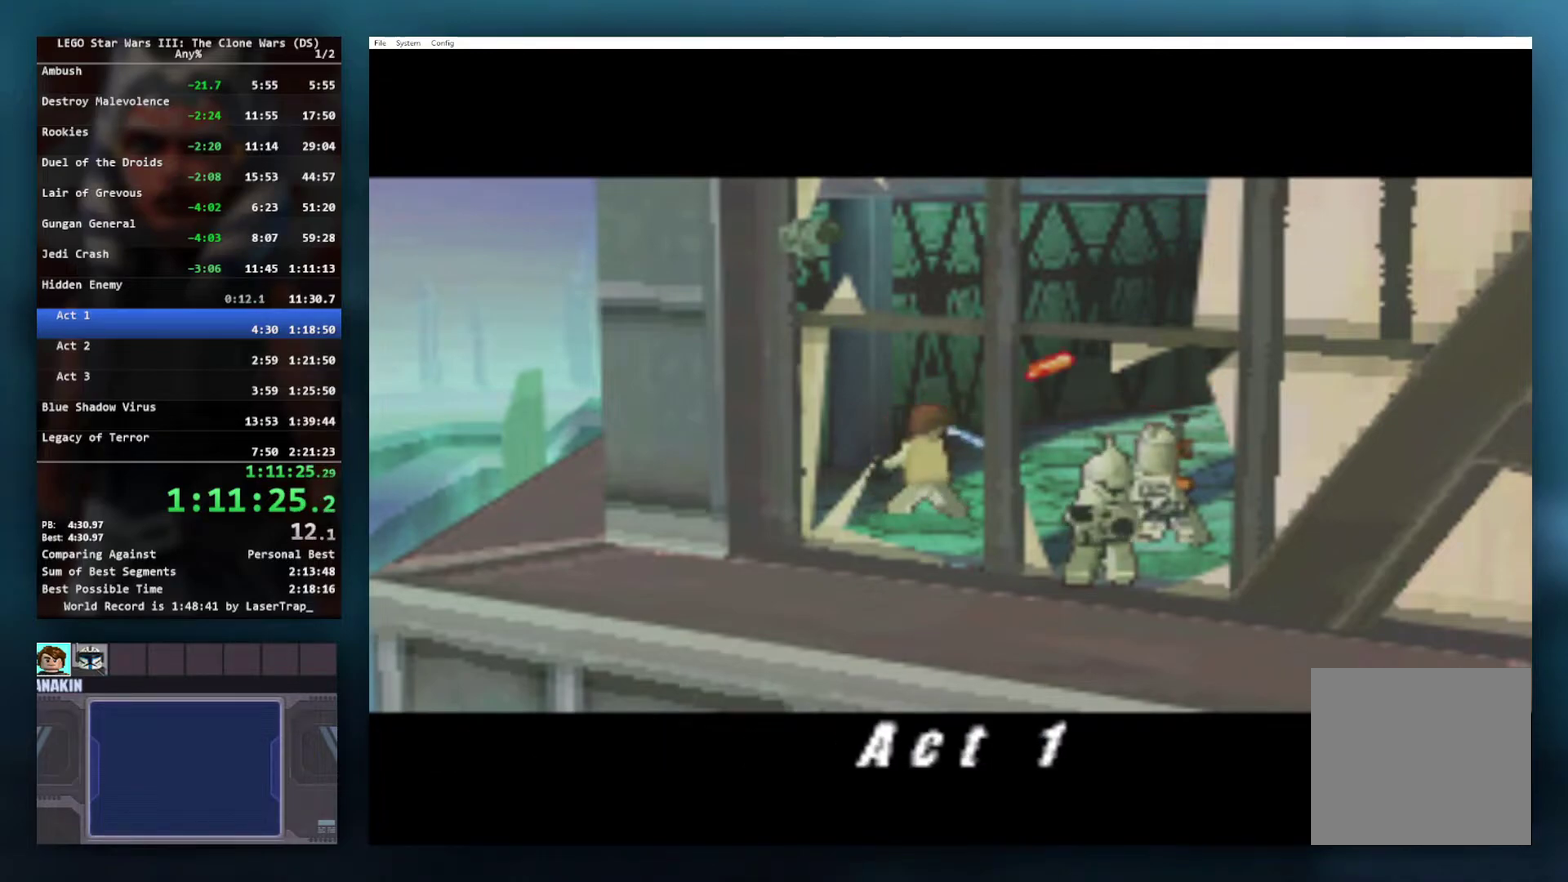
{"buttons": [], "left_stick": "center", "right_stick": "center", "events": []}
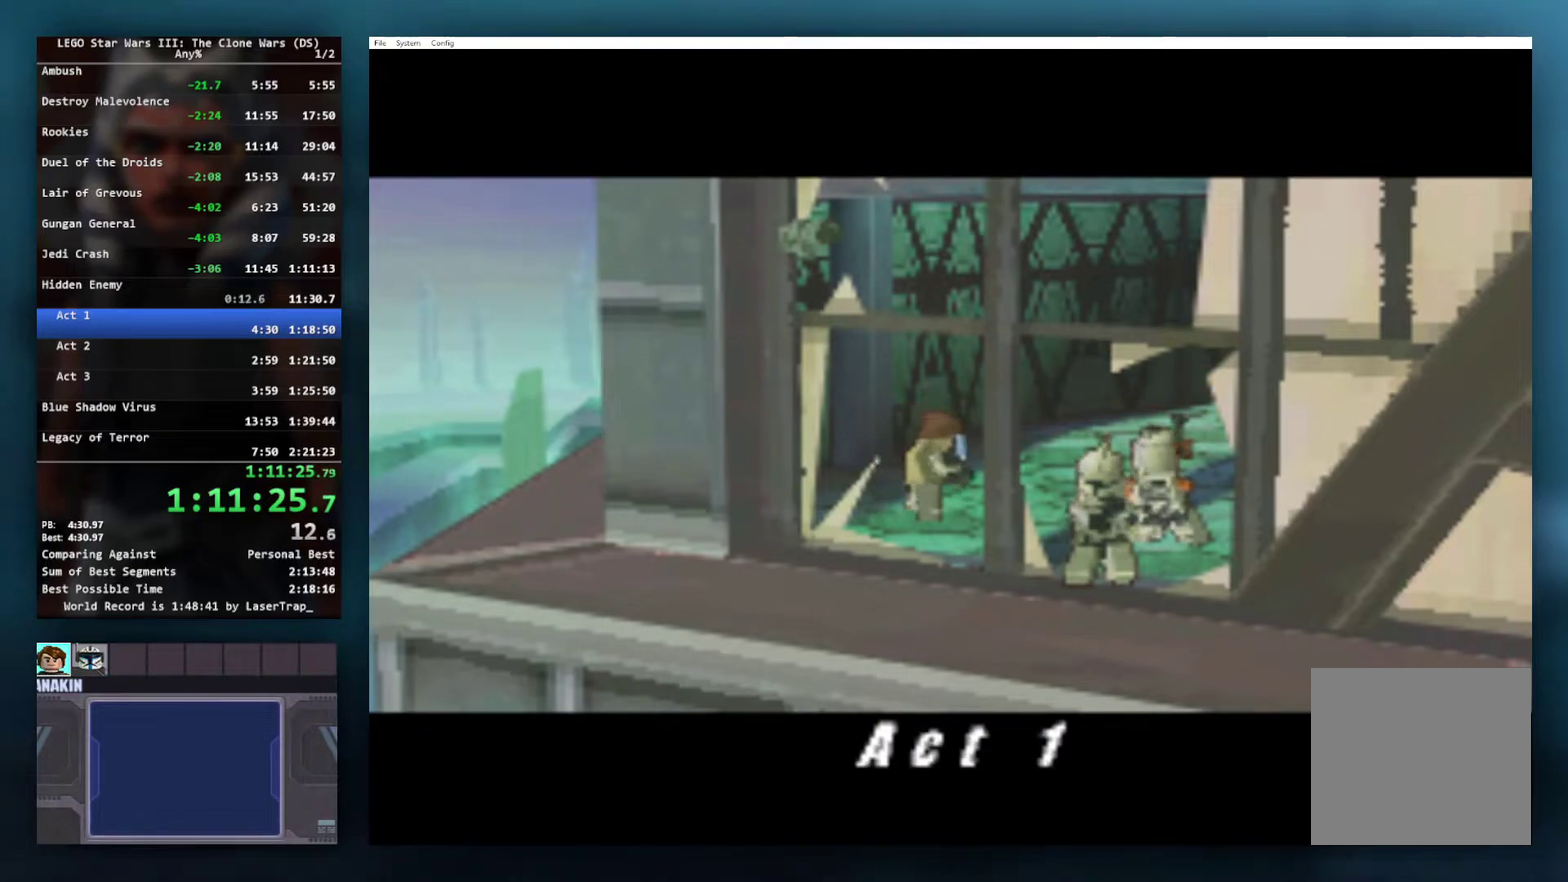
{"buttons": [], "left_stick": "down", "right_stick": "center", "events": [[383, "left_stick", "down-right"], [433, "left_stick", "down"]]}
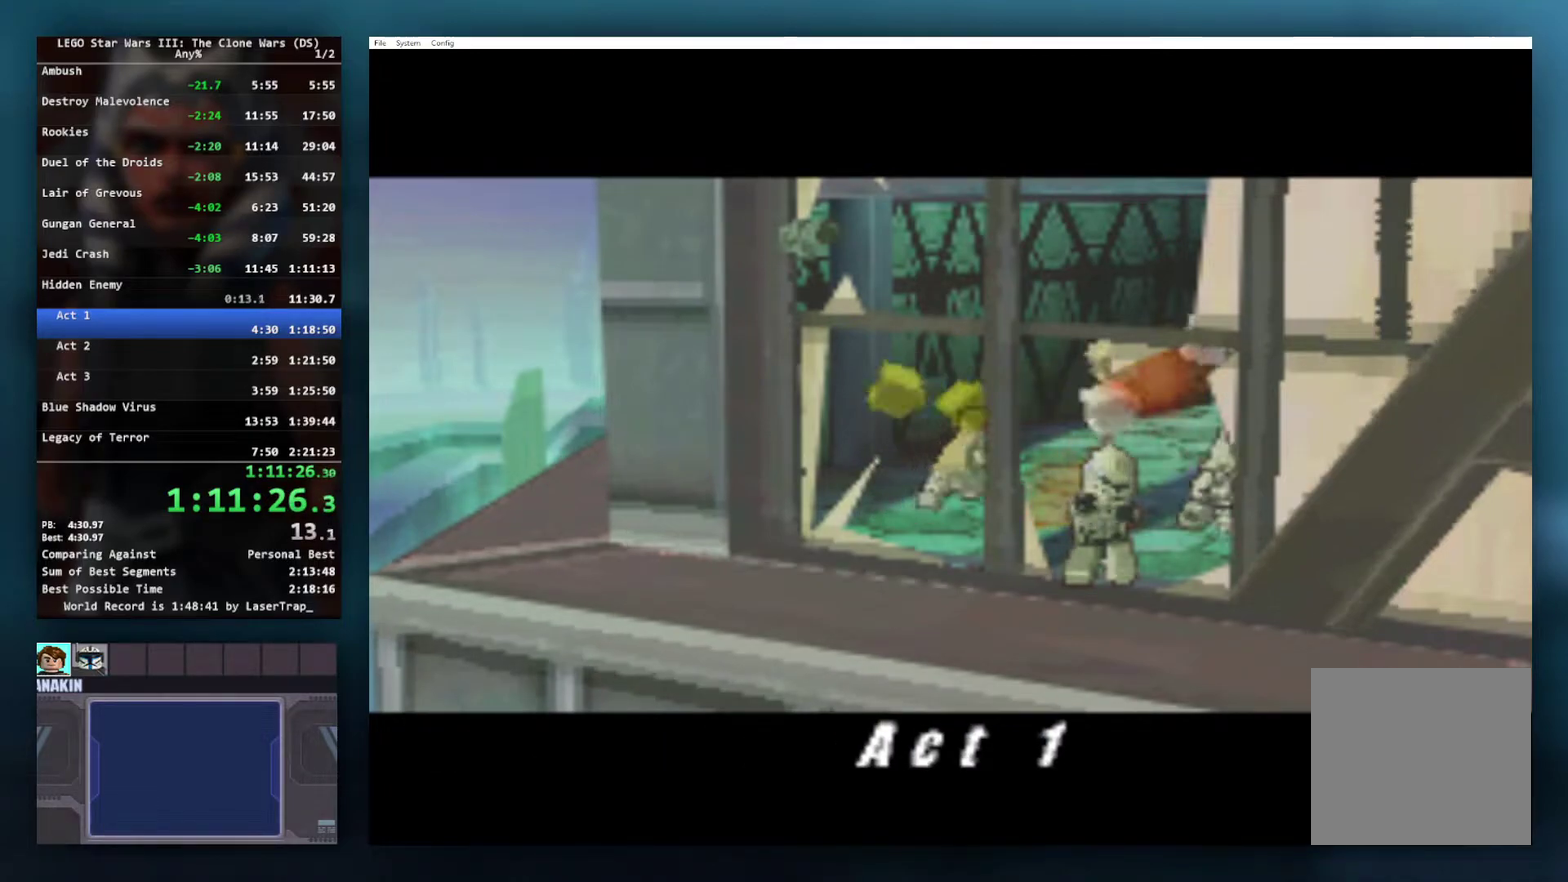
{"buttons": [], "left_stick": "down-right", "right_stick": "center", "events": [[467, "left_stick", "down-right"]]}
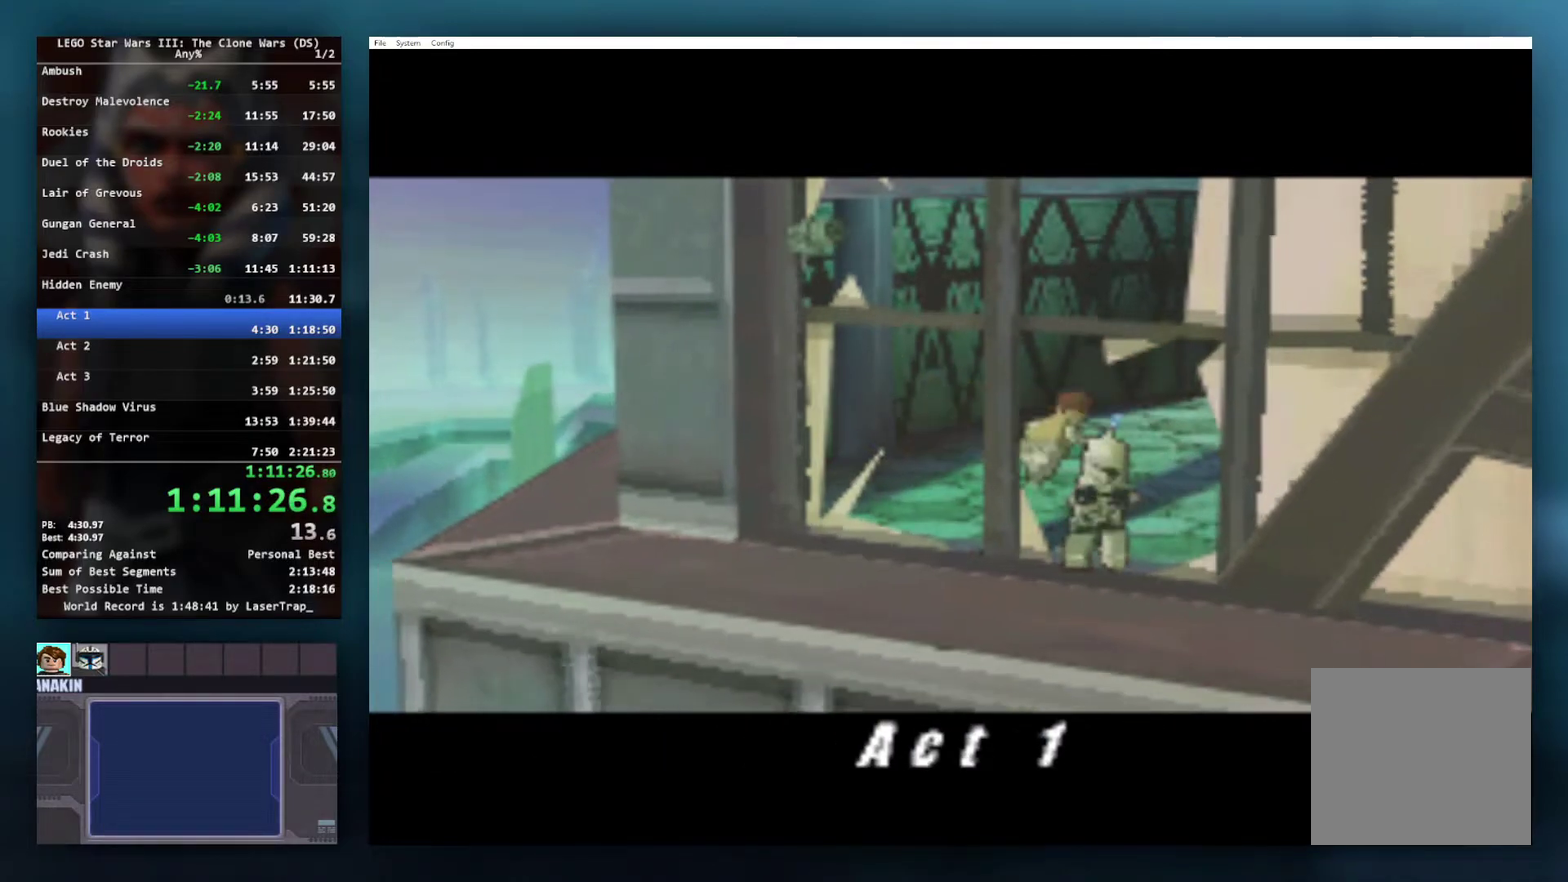
{"buttons": [], "left_stick": "center", "right_stick": "center", "events": [[467, "left_stick", "center"]]}
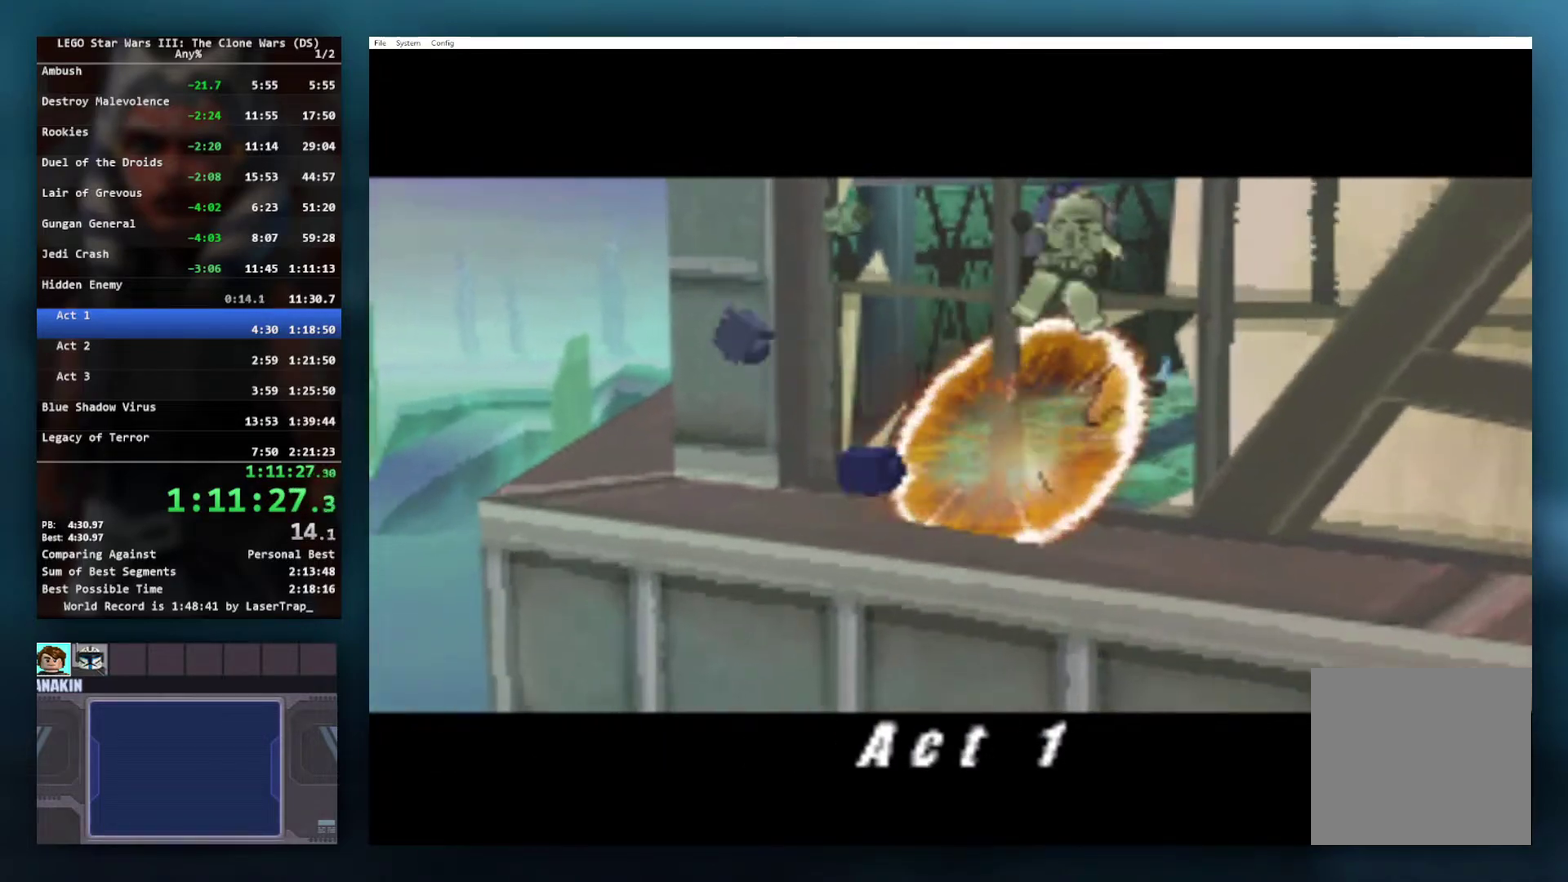
{"buttons": [], "left_stick": "center", "right_stick": "center", "events": []}
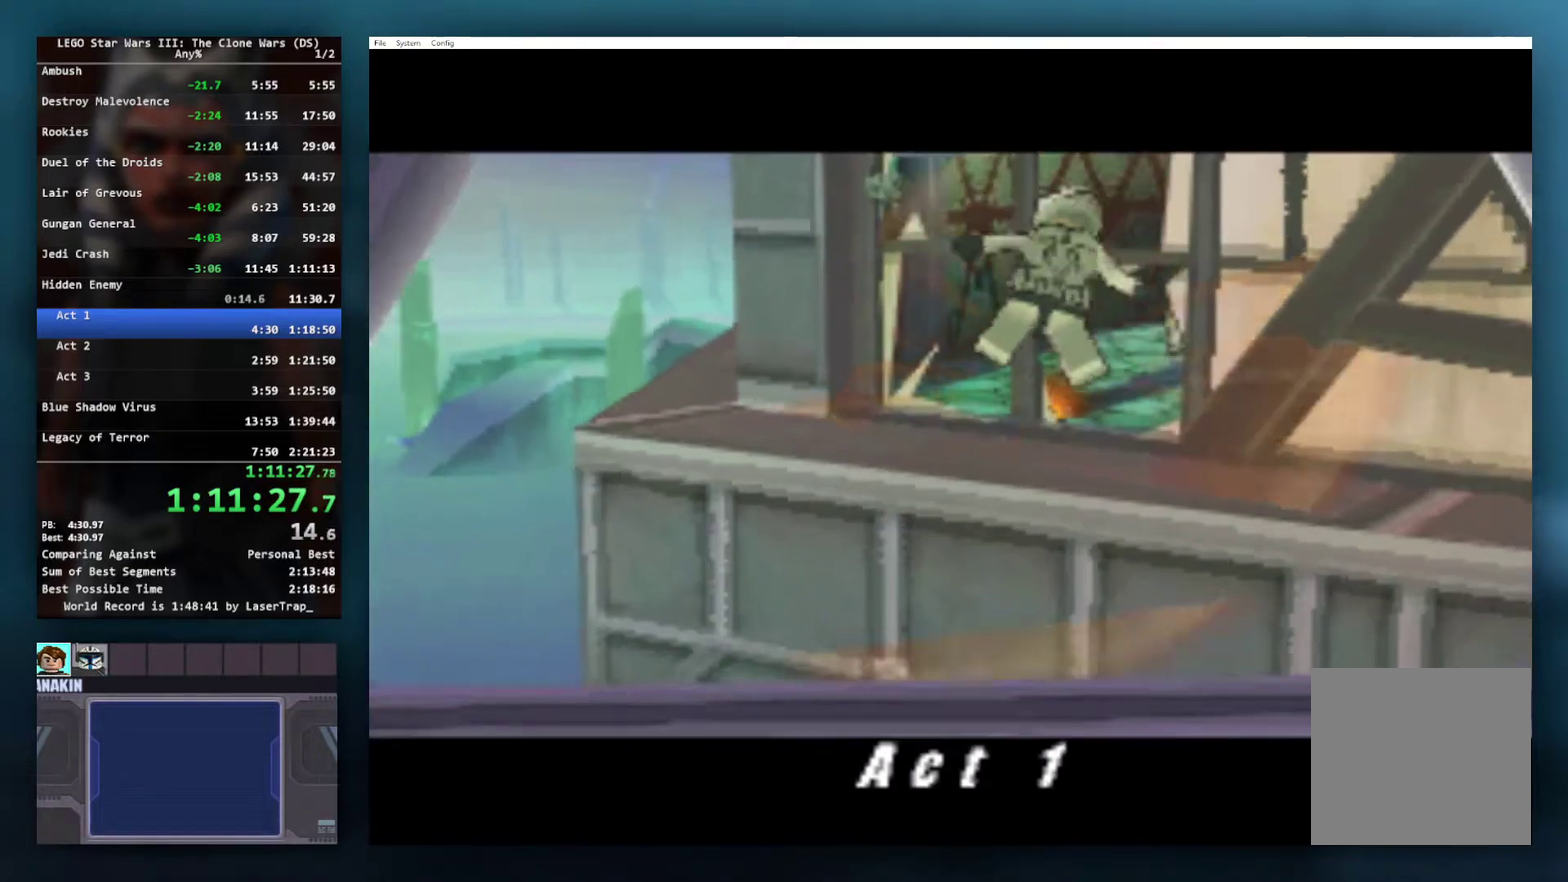
{"buttons": [], "left_stick": "center", "right_stick": "center", "events": []}
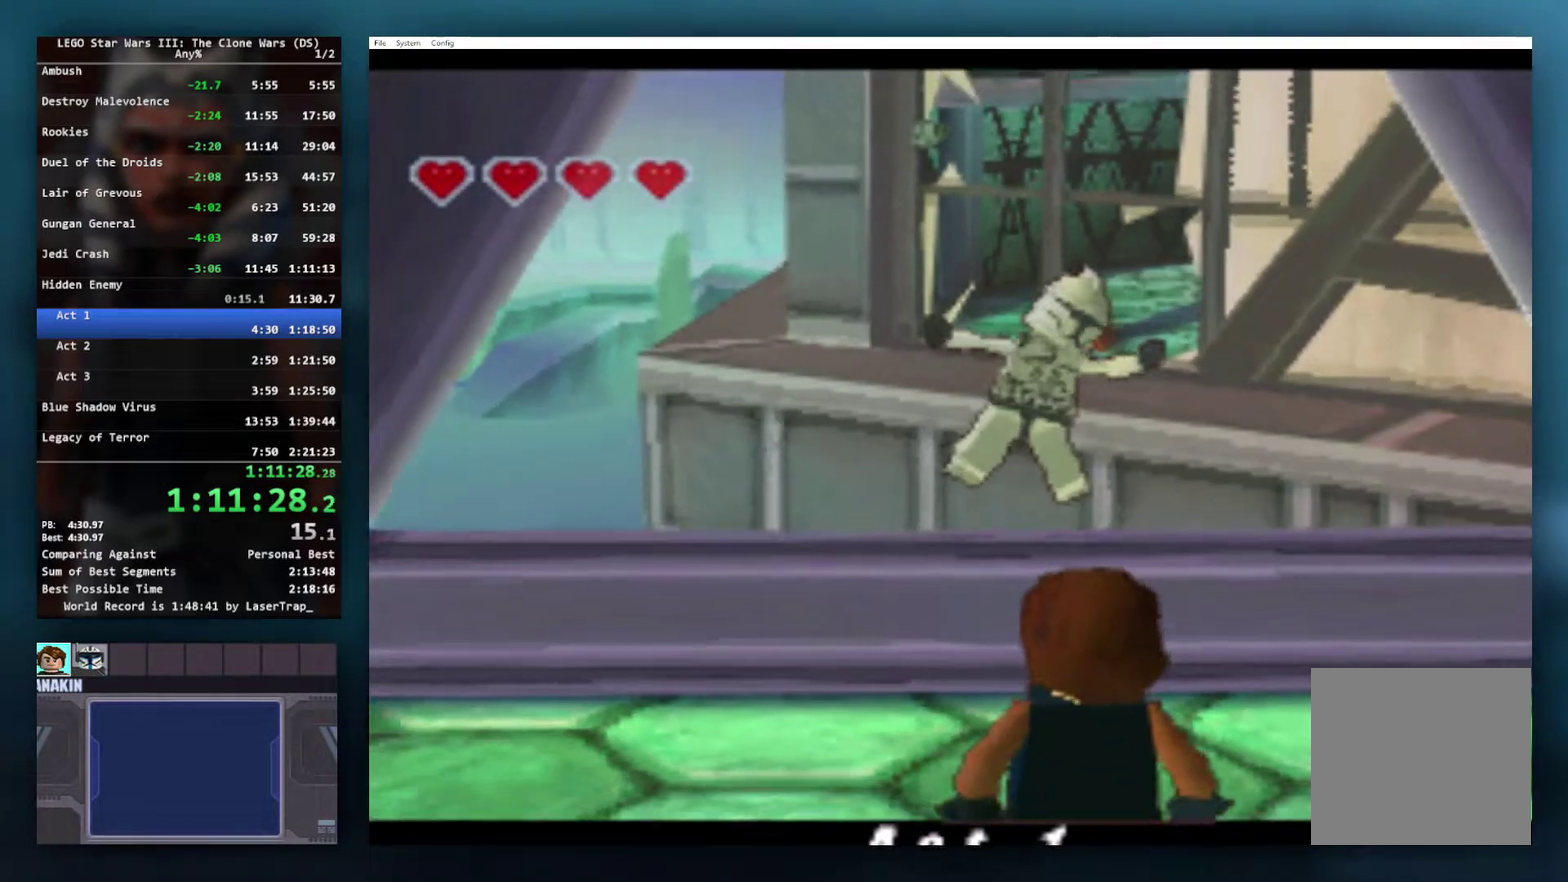
{"buttons": [], "left_stick": "down-left", "right_stick": "center", "events": [[283, "left_stick", "down-left"]]}
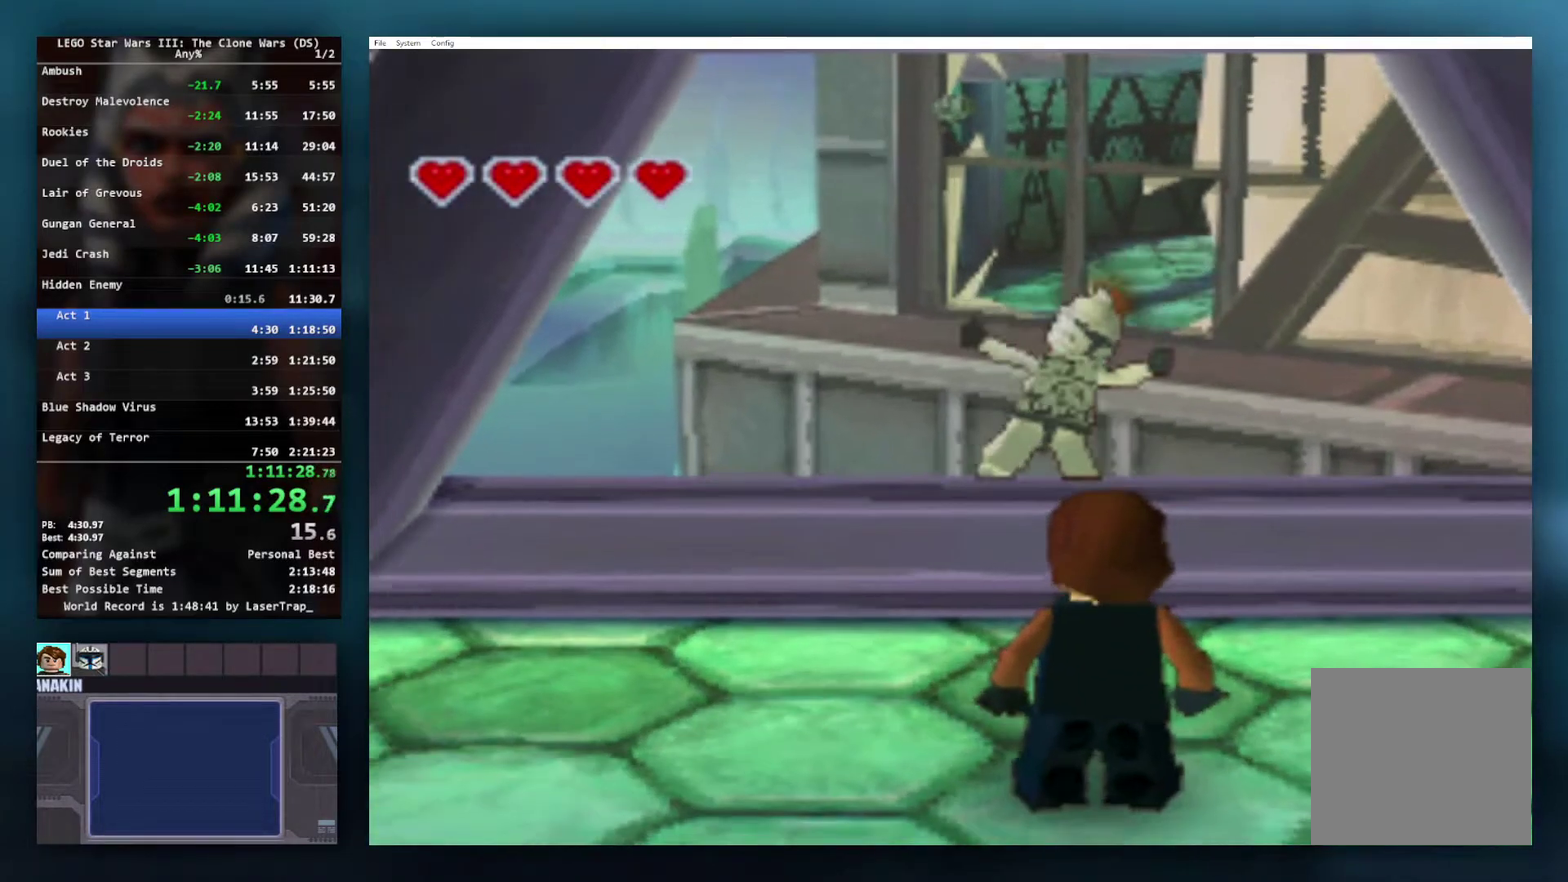
{"buttons": [], "left_stick": "down", "right_stick": "center", "events": [[417, "left_stick", "down"]]}
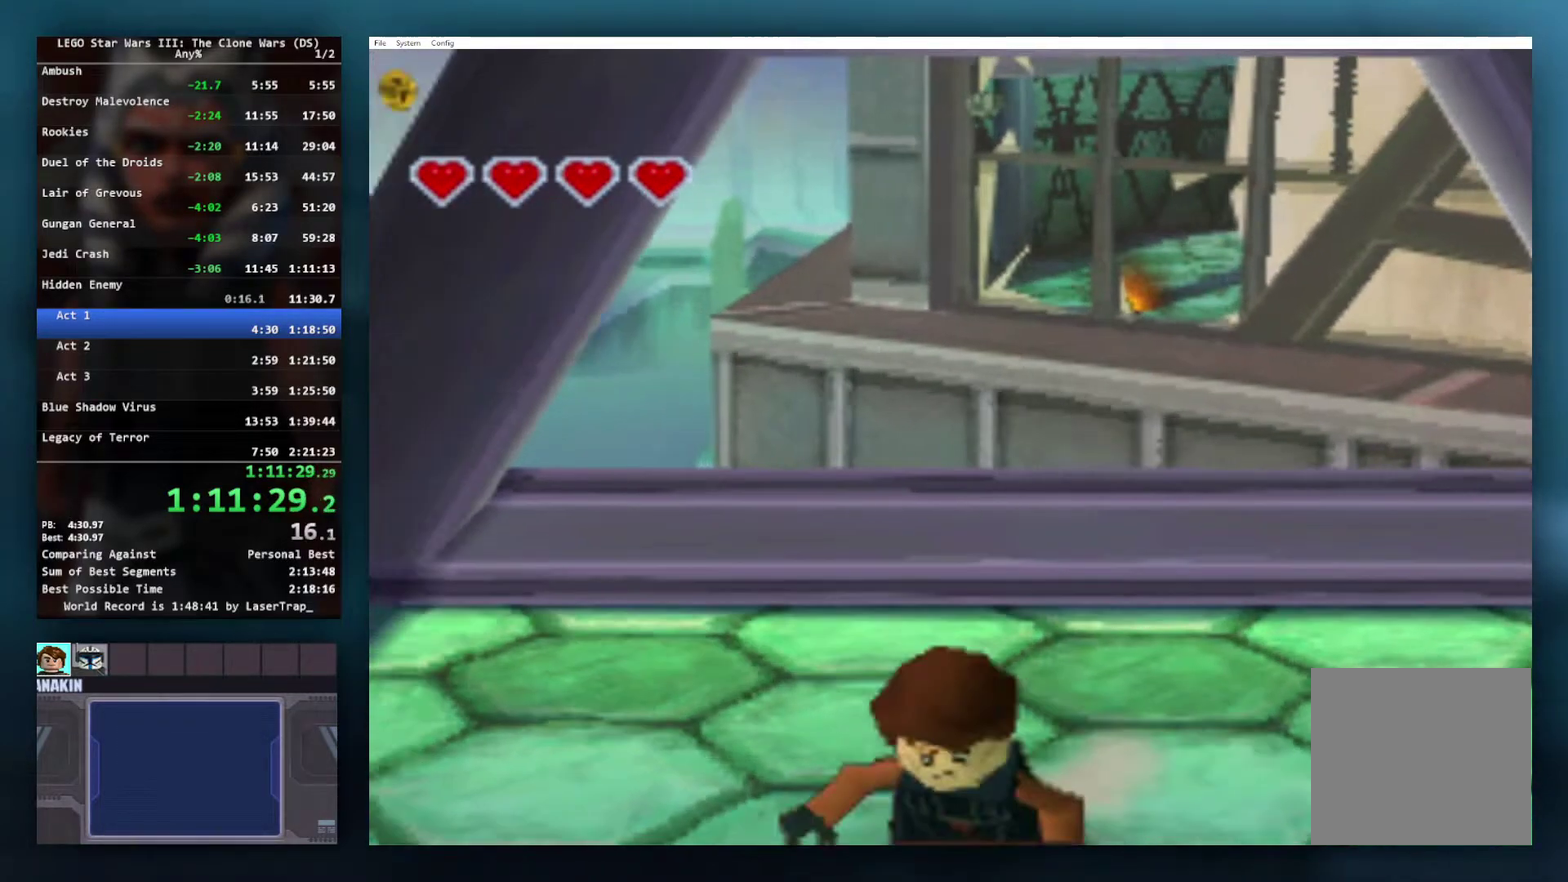
{"buttons": [], "left_stick": "down-left", "right_stick": "center", "events": [[233, "R1", "down"], [367, "R1", "up"], [417, "left_stick", "down-left"]]}
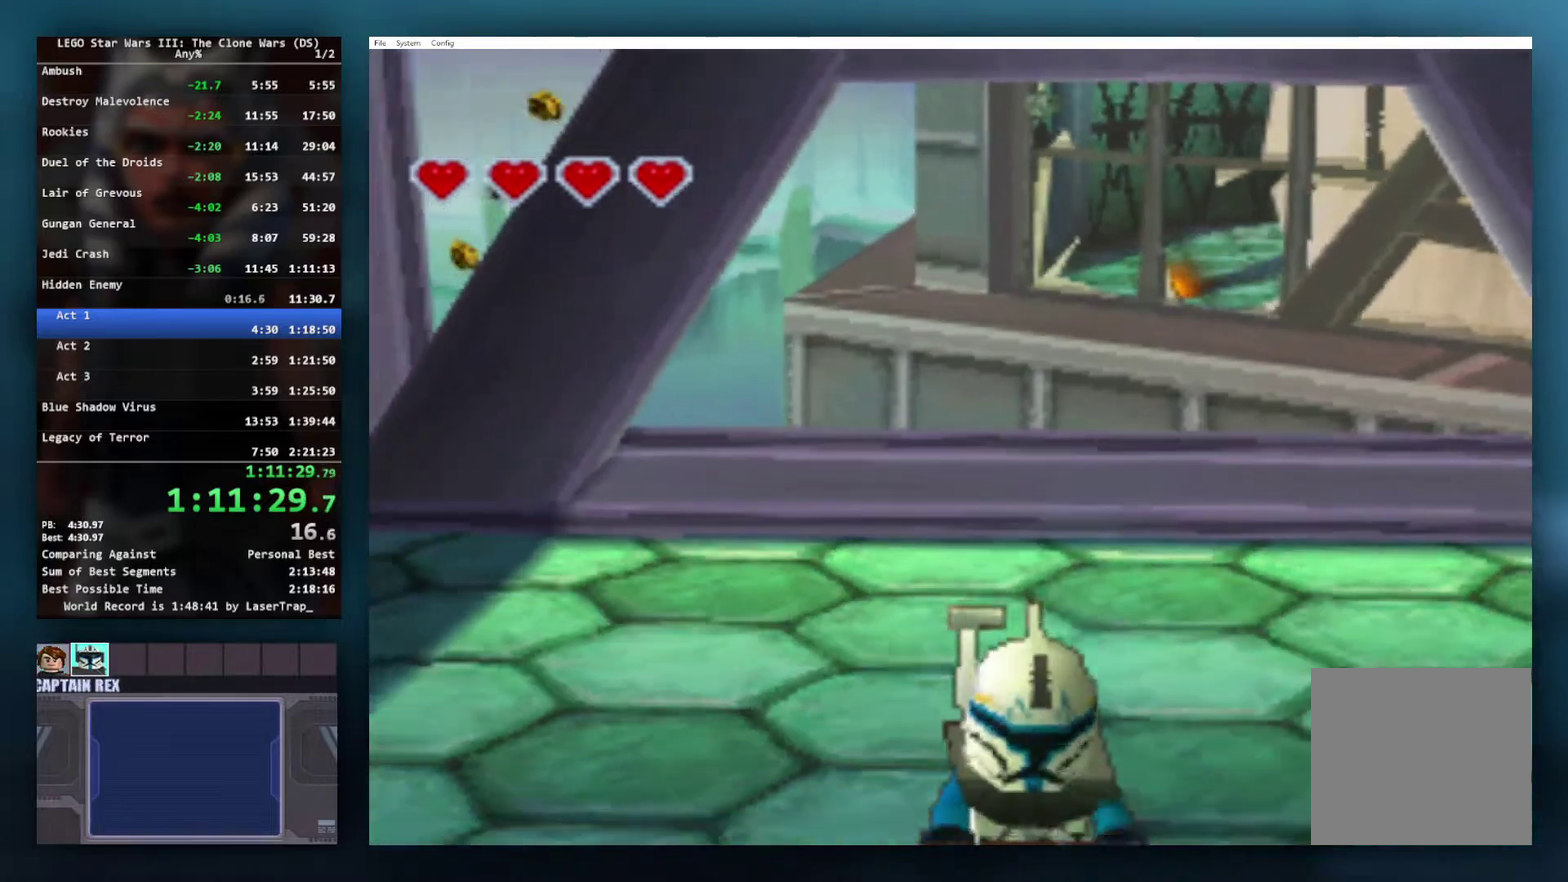
{"buttons": ["A", "L1"], "left_stick": "down-left", "right_stick": "center", "events": [[383, "A", "down"], [450, "L1", "down"]]}
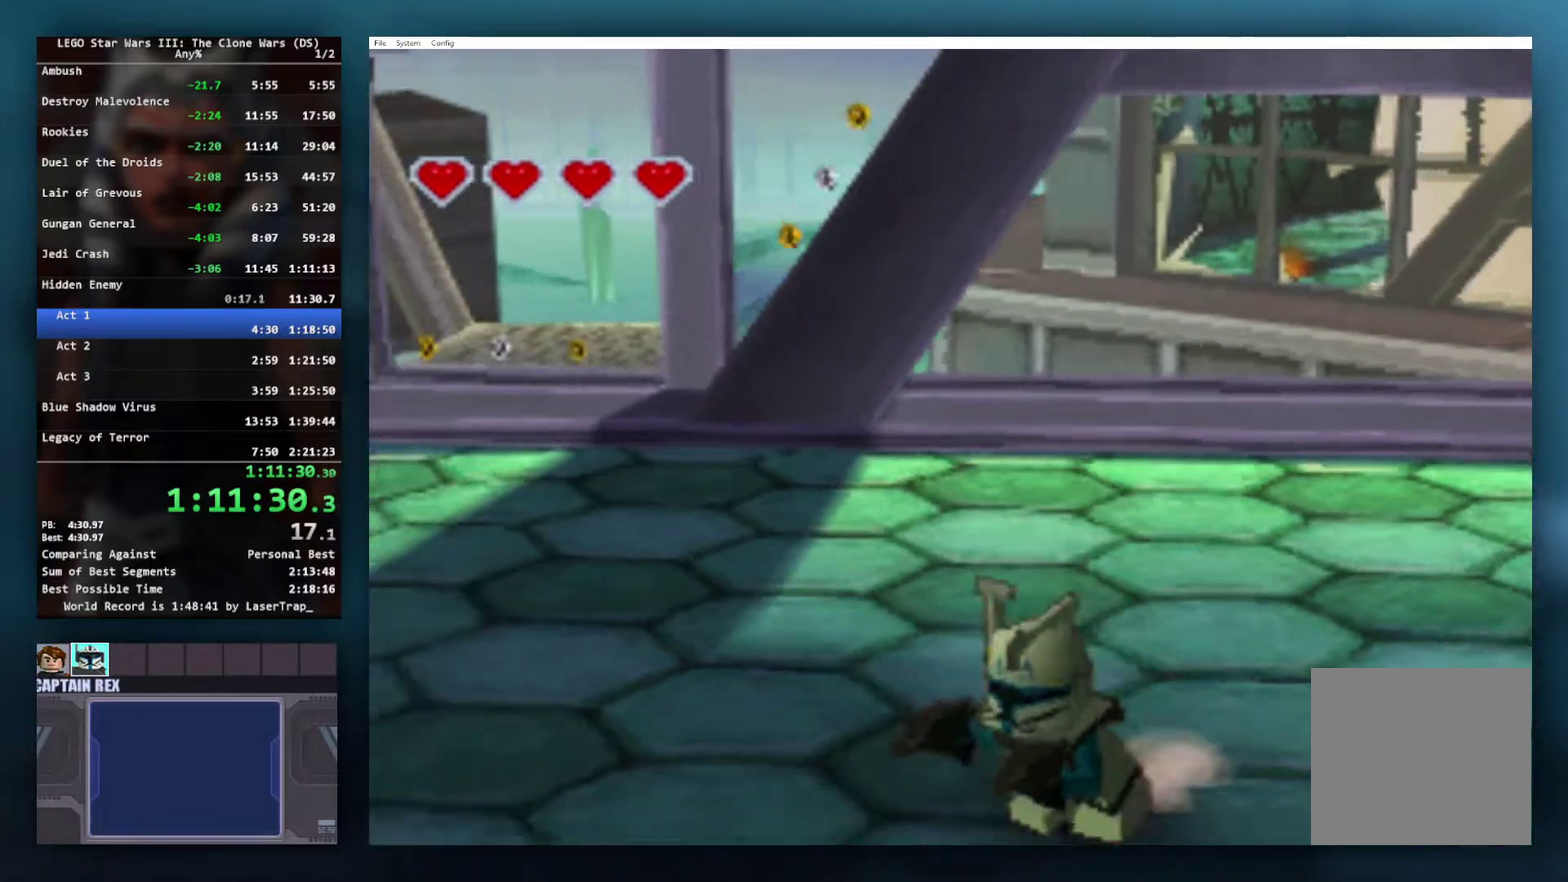
{"buttons": [], "left_stick": "down-left", "right_stick": "center", "events": [[33, "A", "up"], [83, "L1", "up"]]}
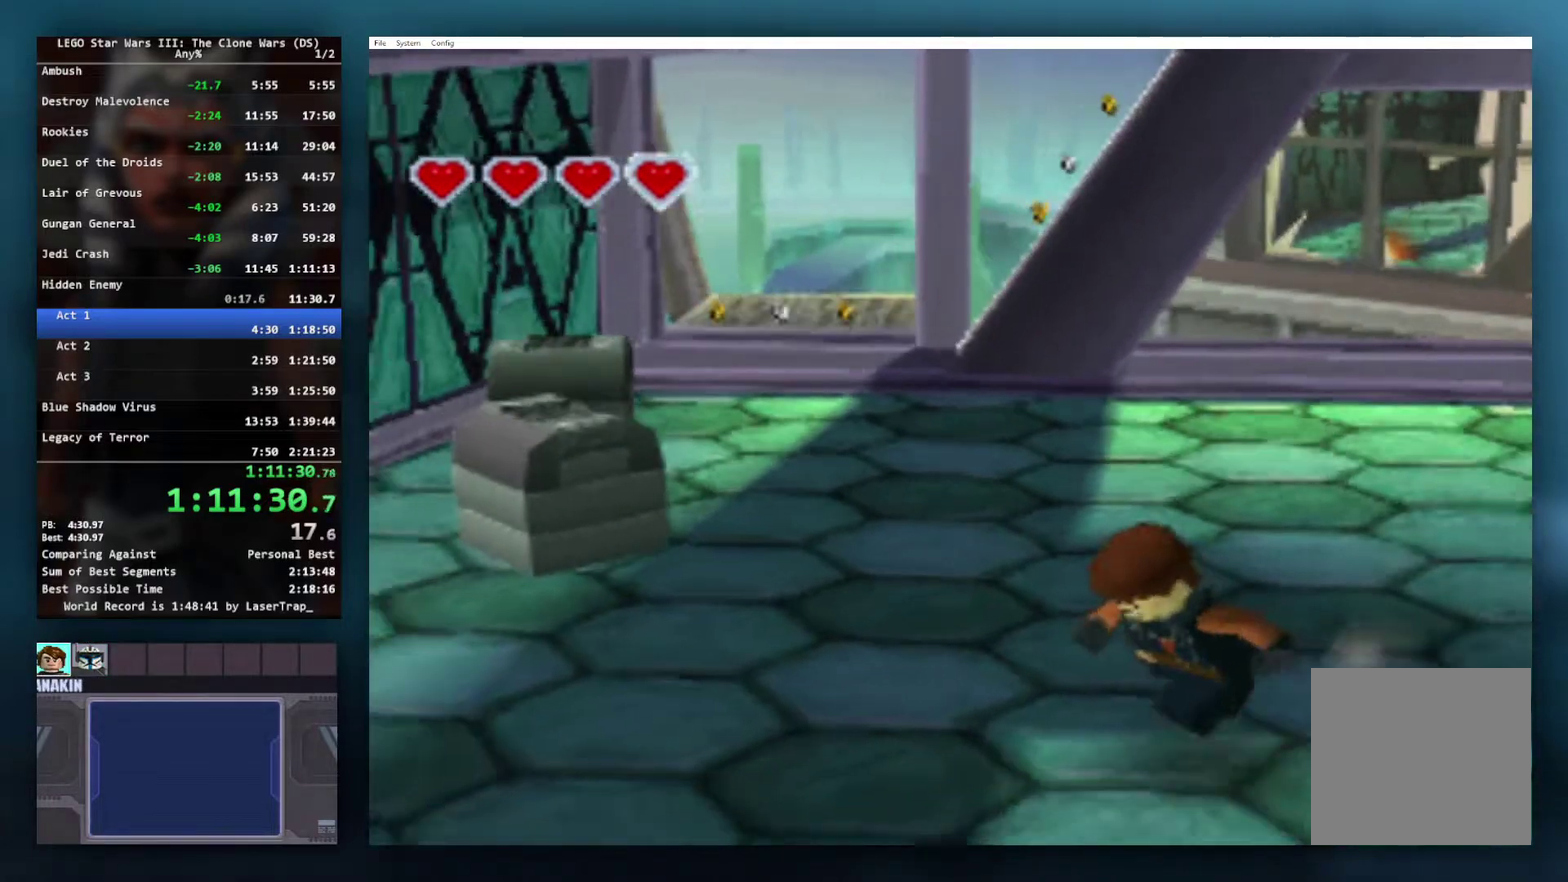
{"buttons": [], "left_stick": "up-left", "right_stick": "center", "events": [[17, "R1", "down"], [133, "R1", "up"], [283, "left_stick", "left"], [450, "left_stick", "up-left"]]}